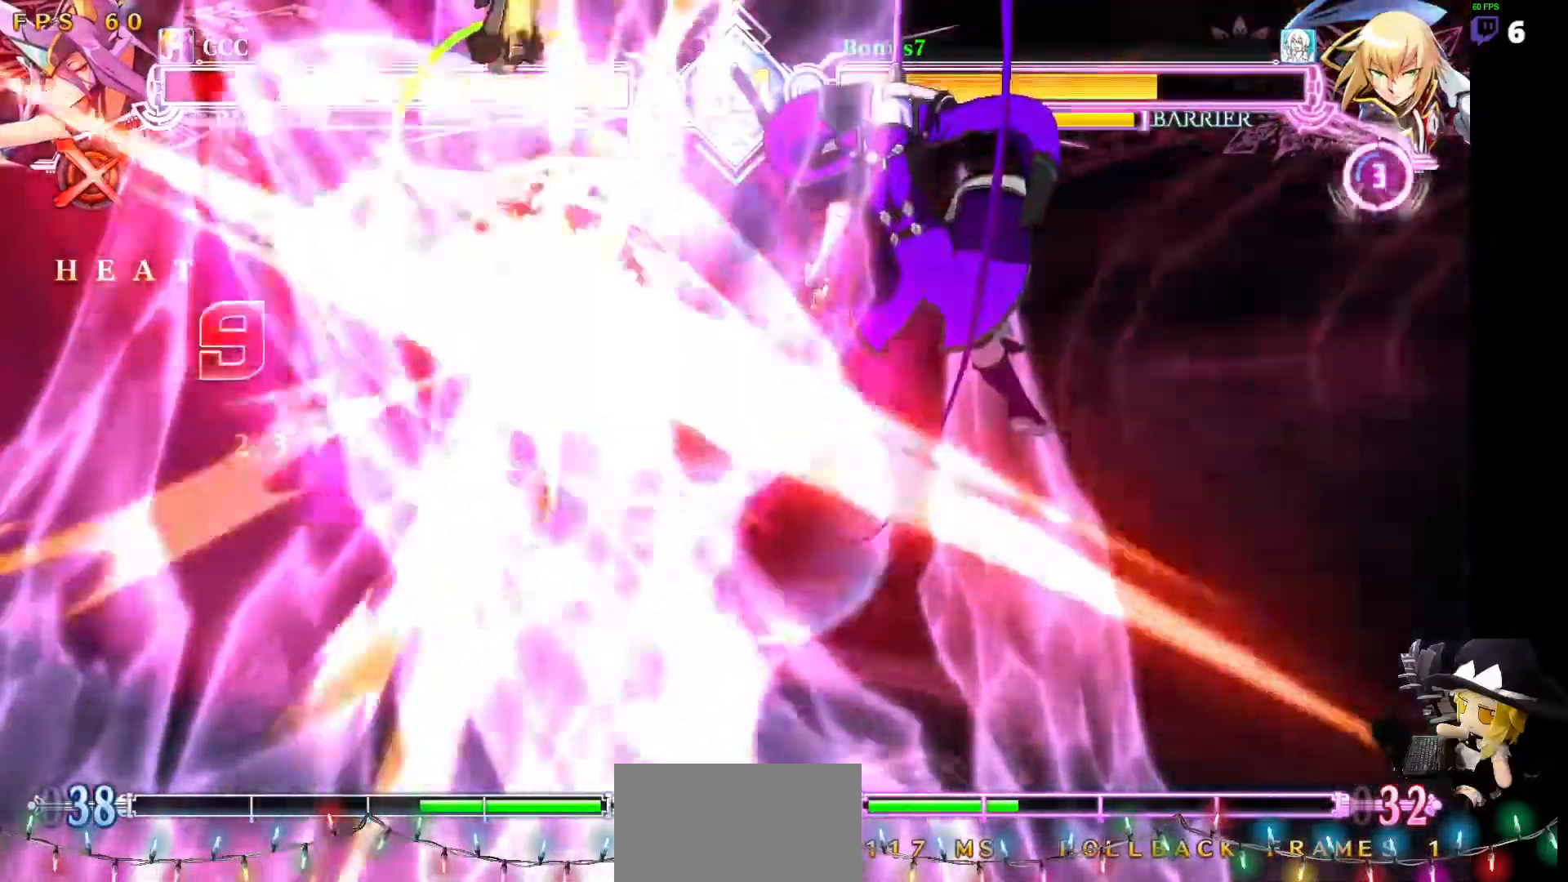
Gameplay with a controller (arcade stick); each line is a JSON object with the inputs held at the frame after it. "events" lists button and stick changes between this image and that frame as [ms after this image, input, new state], when the widget could be followed in between. Not read: L3 R3 other_buttons.
{"buttons": []}
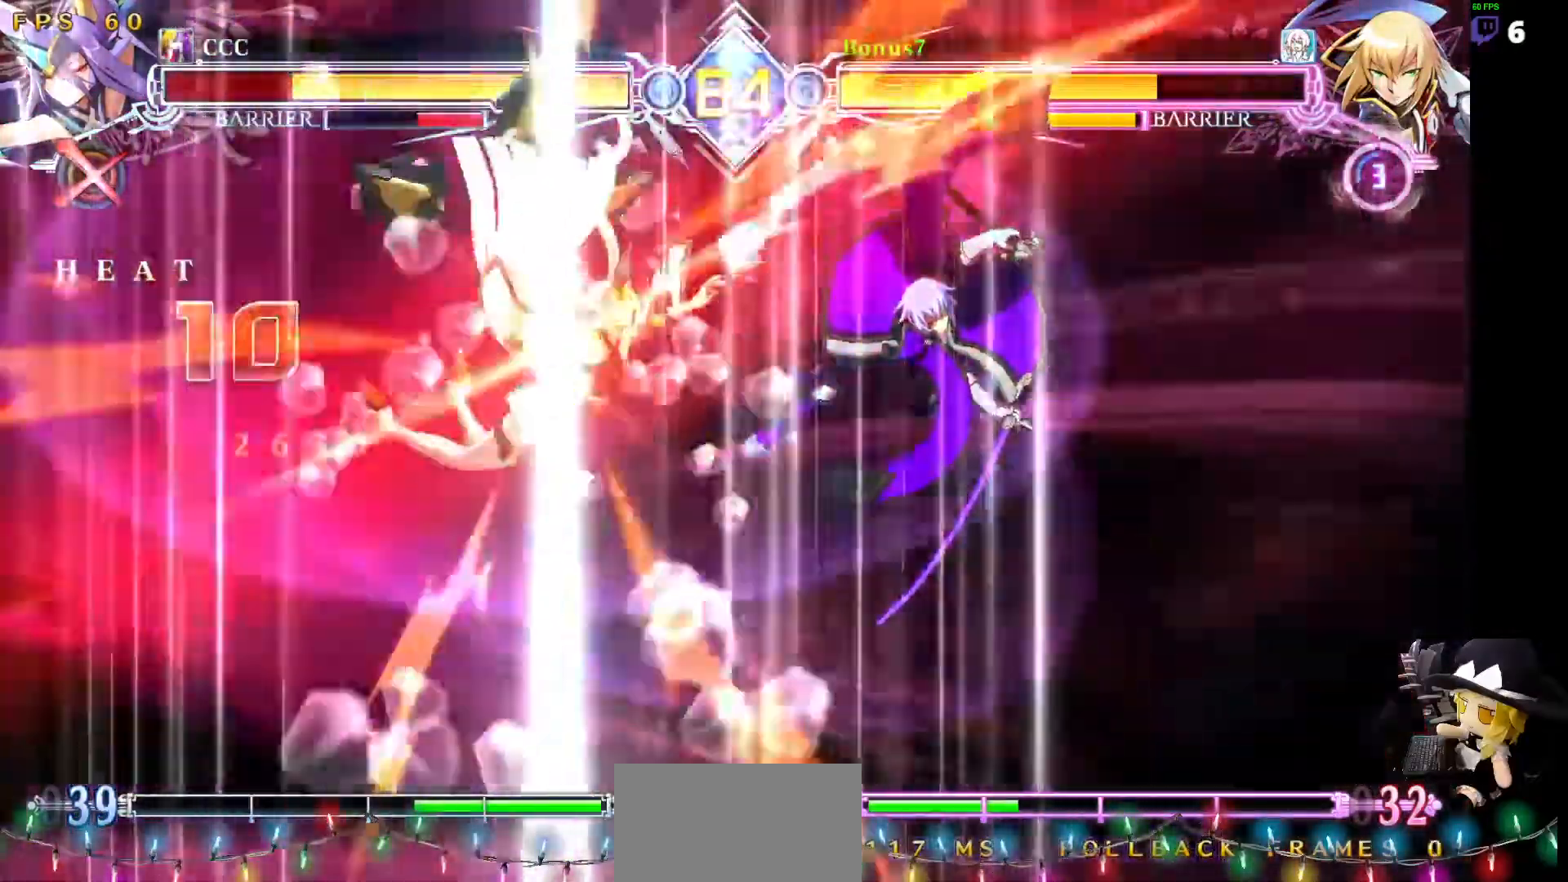
{"buttons": [], "events": []}
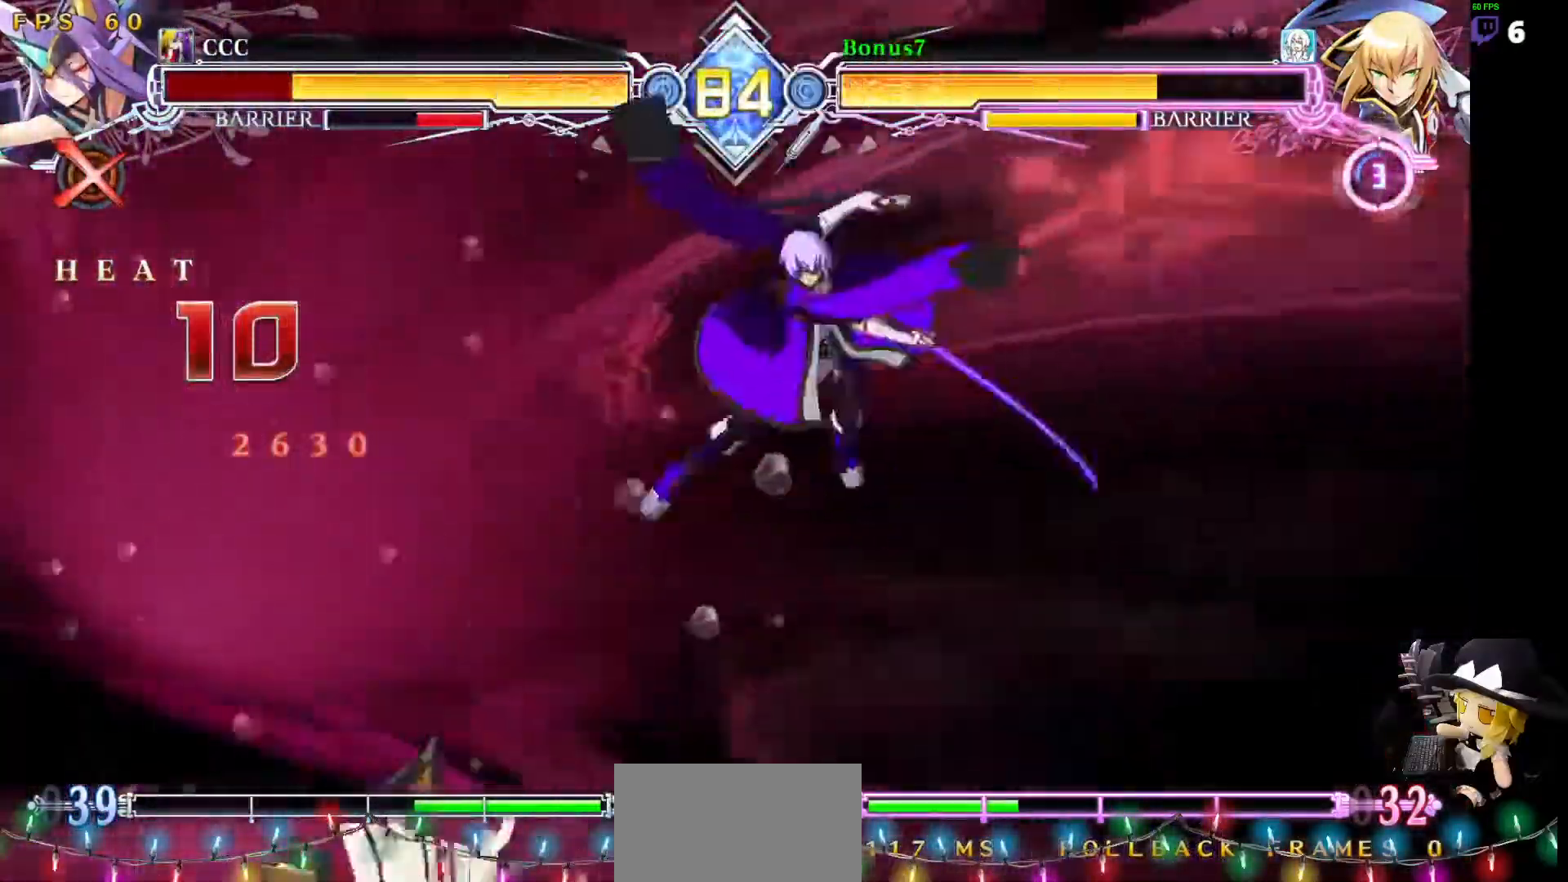
{"buttons": ["DPAD_DOWN", "DPAD_LEFT"], "events": [[370, "DPAD_LEFT", "down"], [421, "DPAD_LEFT", "up"], [472, "DPAD_LEFT", "down"], [505, "DPAD_DOWN", "down"]]}
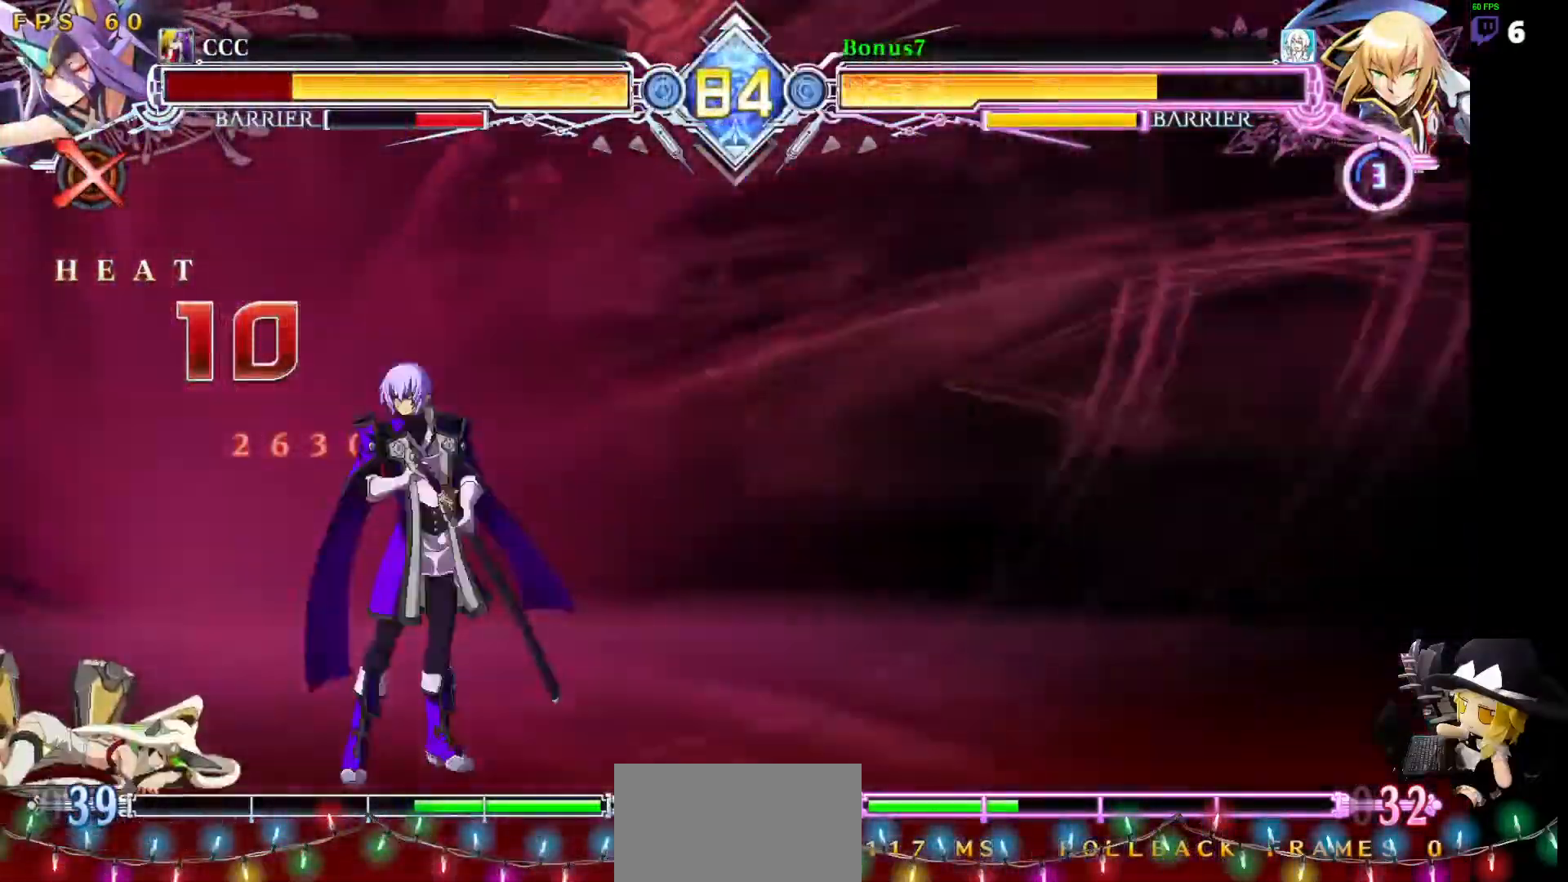
{"buttons": ["DPAD_DOWN"], "events": [[34, "SQUARE", "down"], [85, "DPAD_LEFT", "up"], [118, "DPAD_DOWN", "up"], [135, "SQUARE", "up"], [439, "DPAD_DOWN", "down"]]}
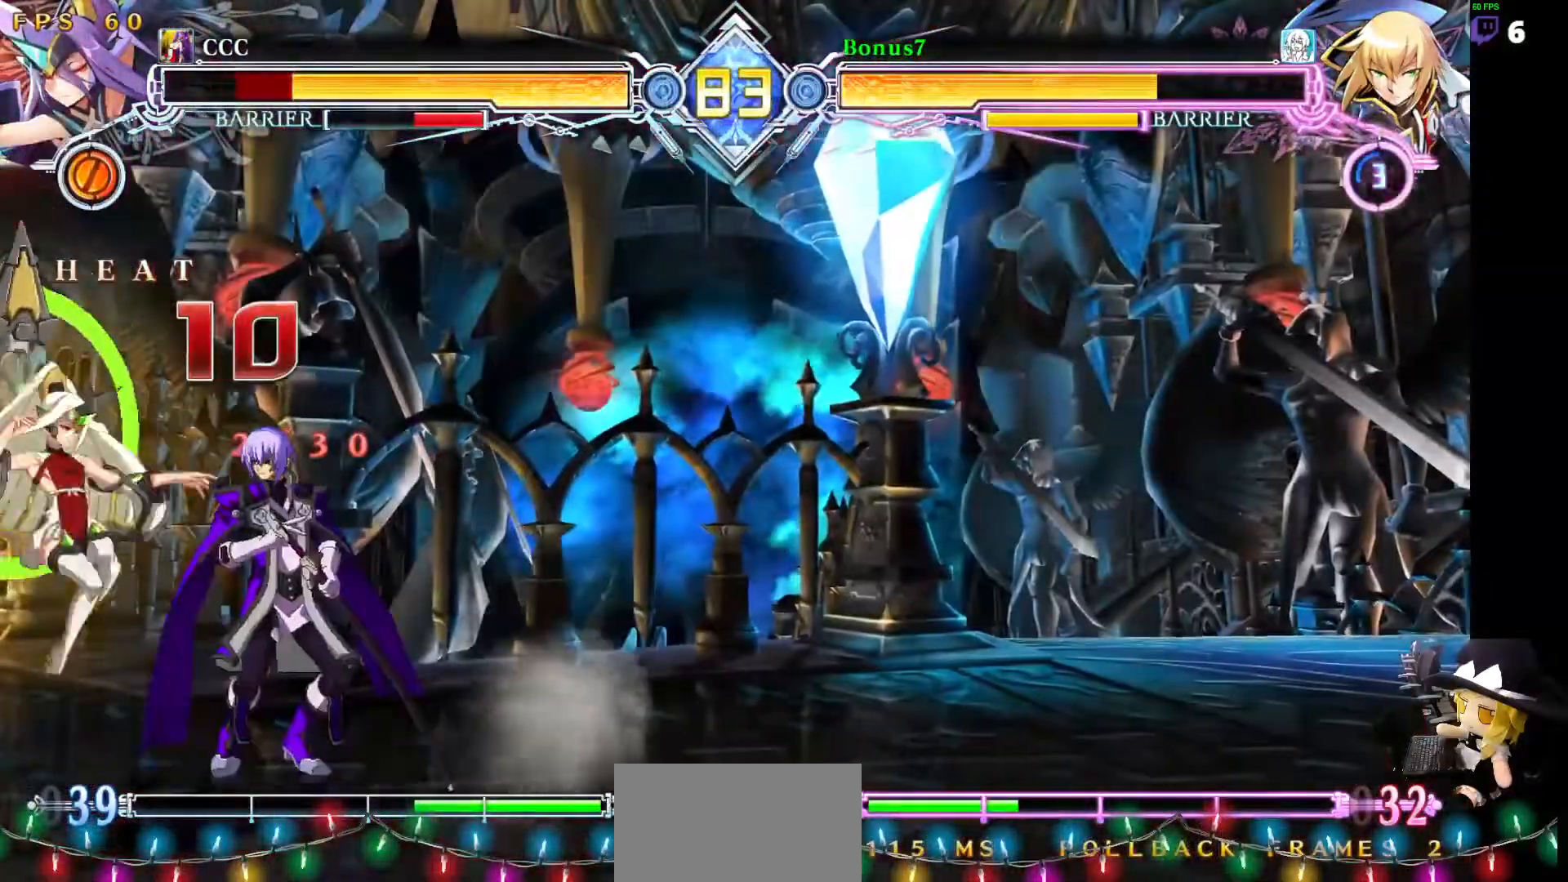
{"buttons": ["CROSS", "DPAD_RIGHT"], "events": [[51, "DPAD_RIGHT", "down"], [84, "DPAD_DOWN", "up"], [84, "DPAD_UP", "down"], [135, "CROSS", "down"], [135, "DPAD_UP", "up"]]}
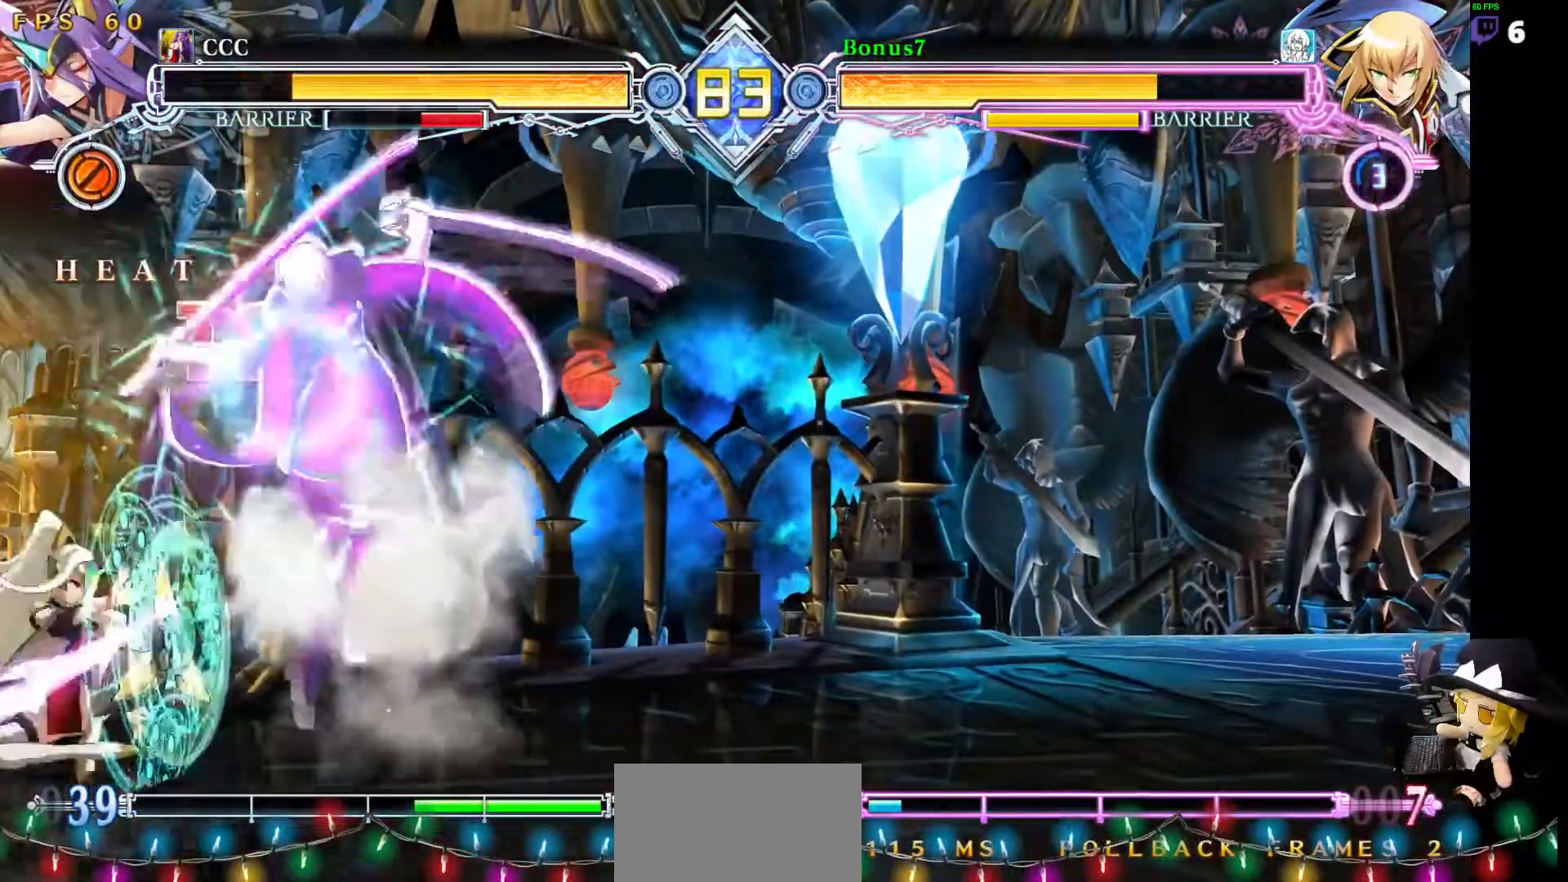
{"buttons": ["DPAD_LEFT"], "events": [[34, "CROSS", "up"], [84, "DPAD_RIGHT", "up"], [388, "DPAD_LEFT", "down"], [455, "DPAD_LEFT", "up"], [506, "DPAD_LEFT", "down"]]}